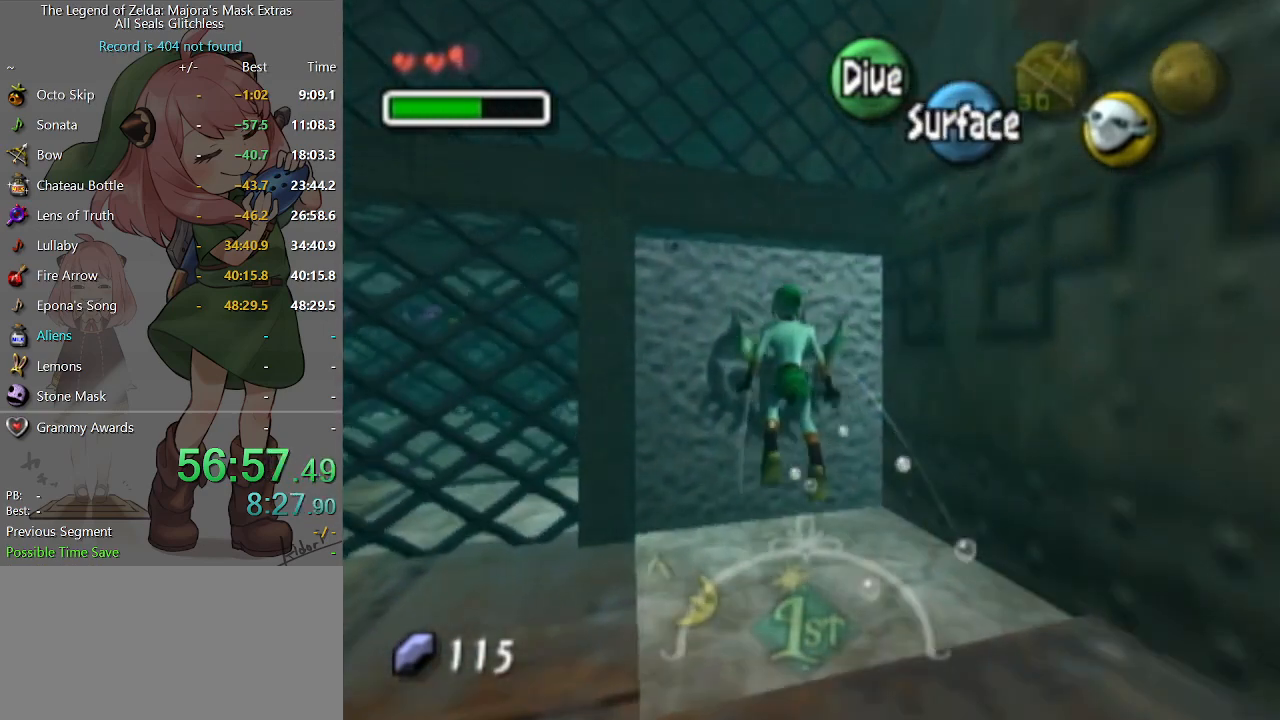
Gameplay with a controller (Nintendo layout); each line is a JSON object with the inputs held at the frame after it. "events" lists button and stick changes between this image and that frame as [ms after this image, input, new state], when the widget could be followed in between. Not read: L3 R3.
{"buttons": ["A"], "left_stick": "center", "right_stick": "center", "events": [[300, "left_stick", "center"], [433, "A", "down"]]}
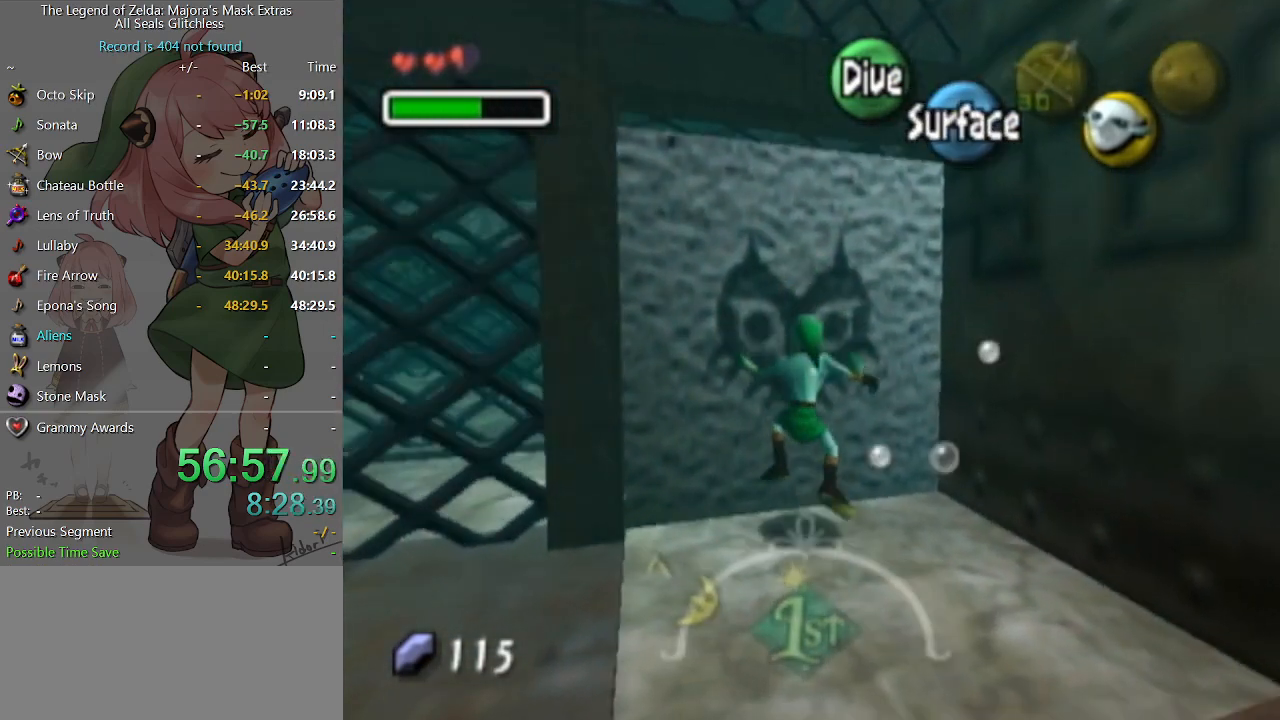
{"buttons": ["A"], "left_stick": "down", "right_stick": "center", "events": [[33, "left_stick", "down"]]}
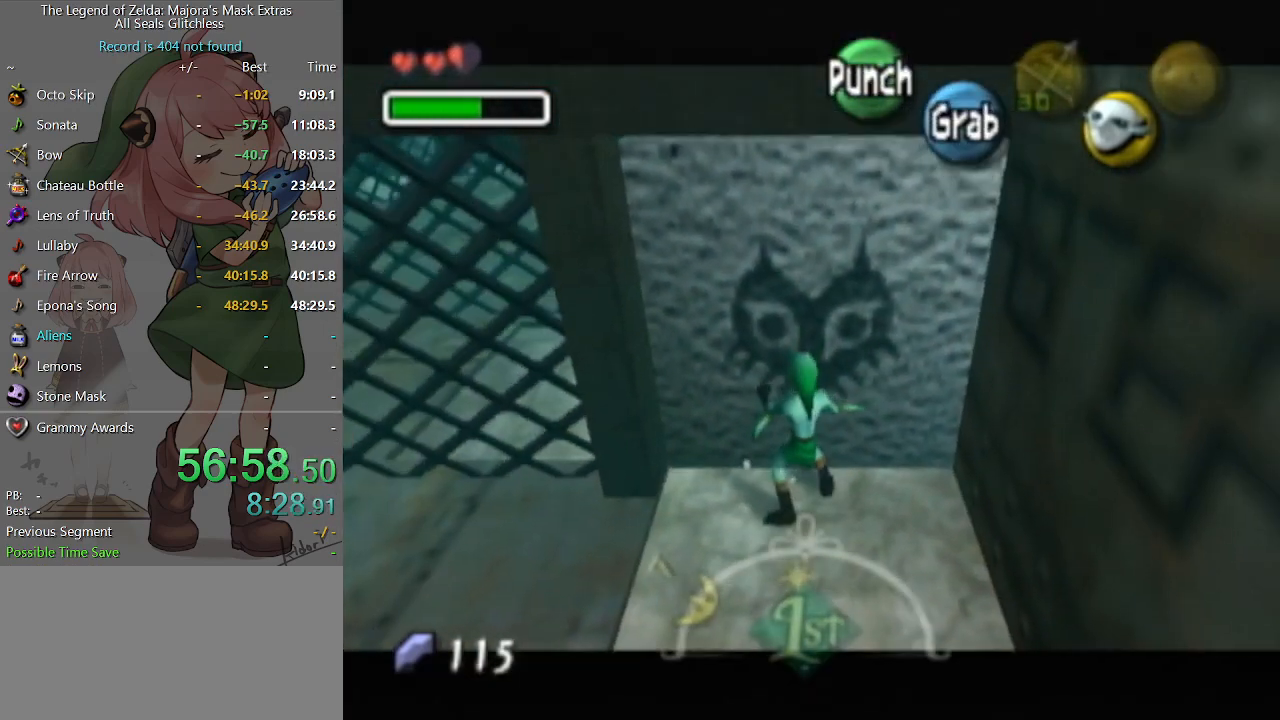
{"buttons": [], "left_stick": "left", "right_stick": "center", "events": [[167, "A", "up"], [200, "left_stick", "down-left"], [400, "left_stick", "left"]]}
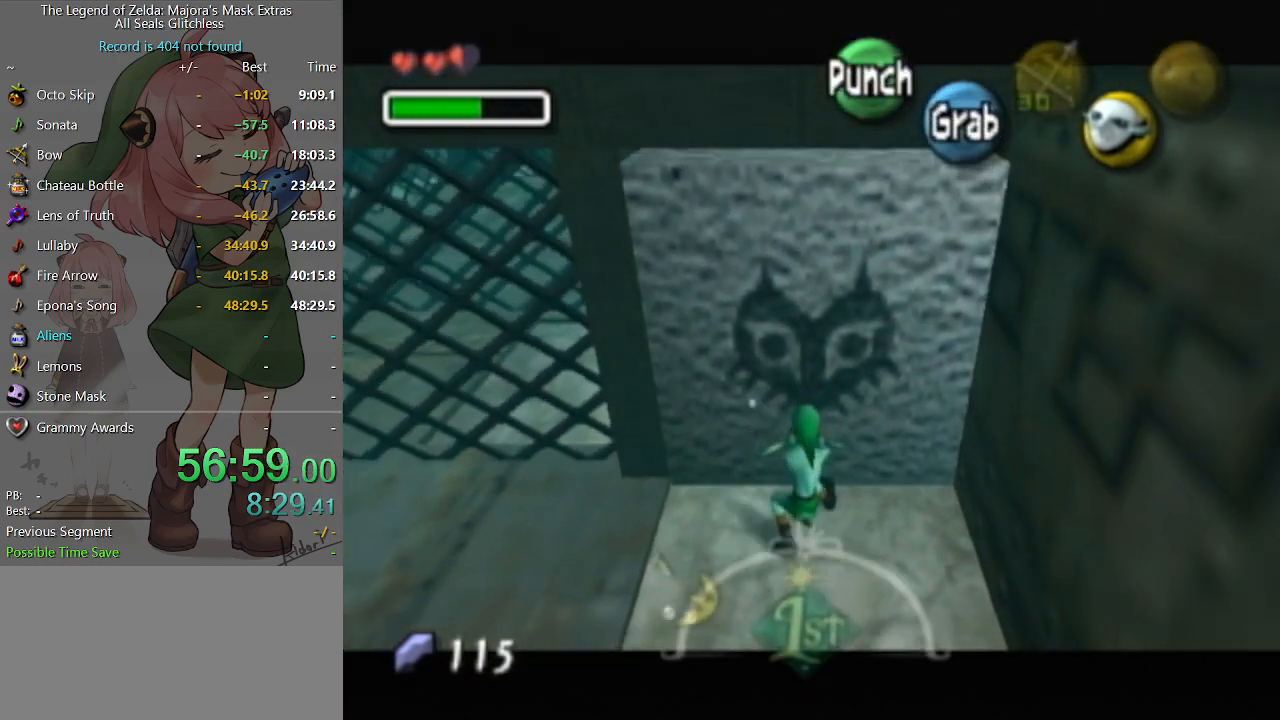
{"buttons": [], "left_stick": "left", "right_stick": "center", "events": []}
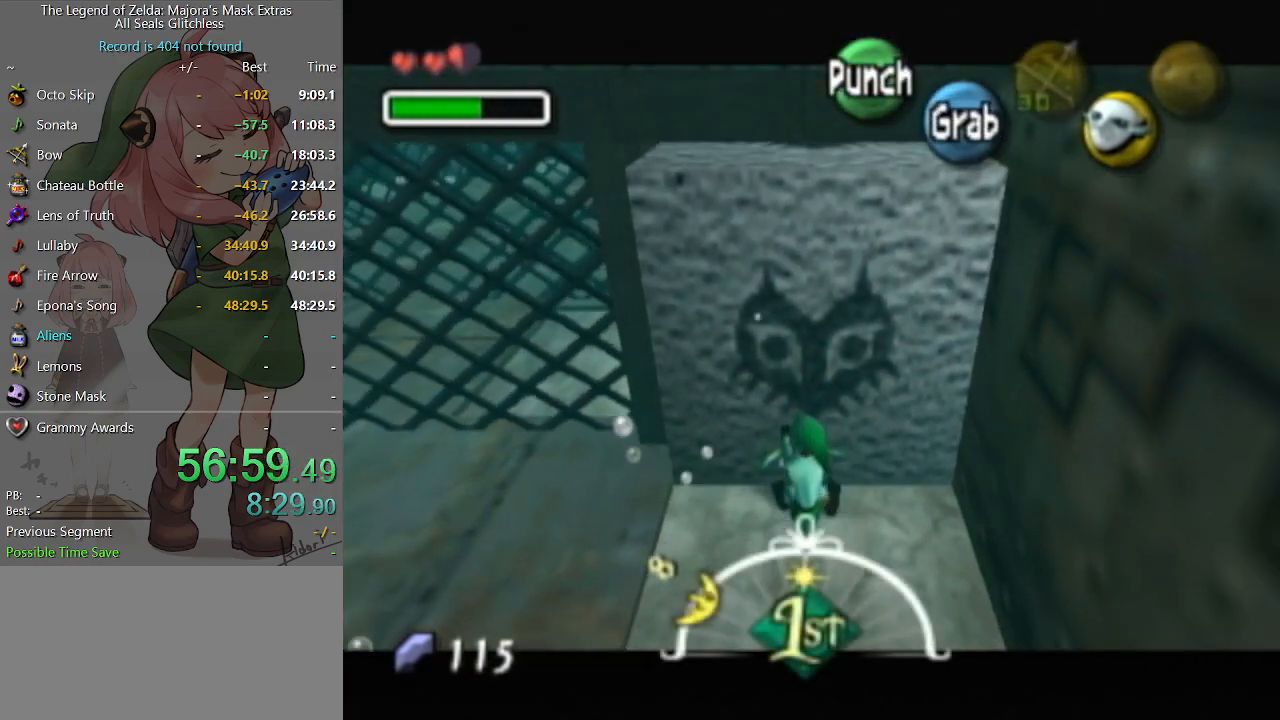
{"buttons": [], "left_stick": "left", "right_stick": "center", "events": []}
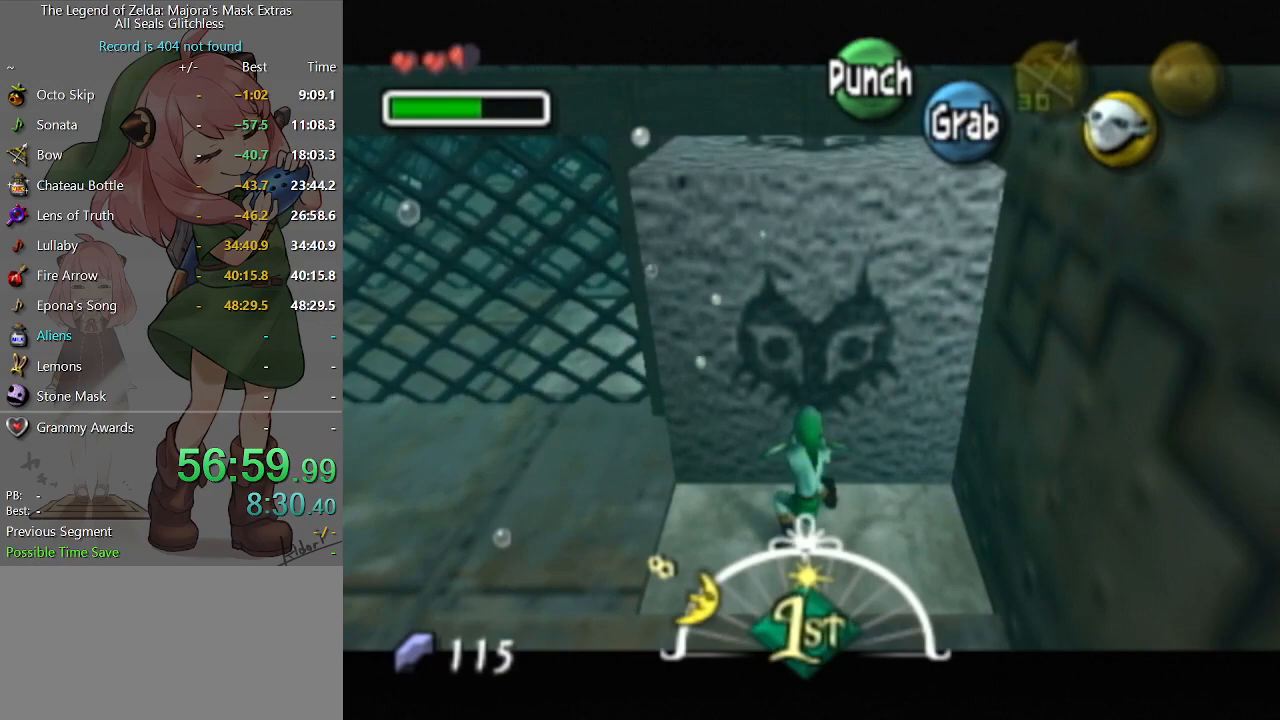
{"buttons": ["A"], "left_stick": "center", "right_stick": "center", "events": [[233, "A", "down"], [333, "A", "up"], [367, "A", "down"], [367, "left_stick", "center"]]}
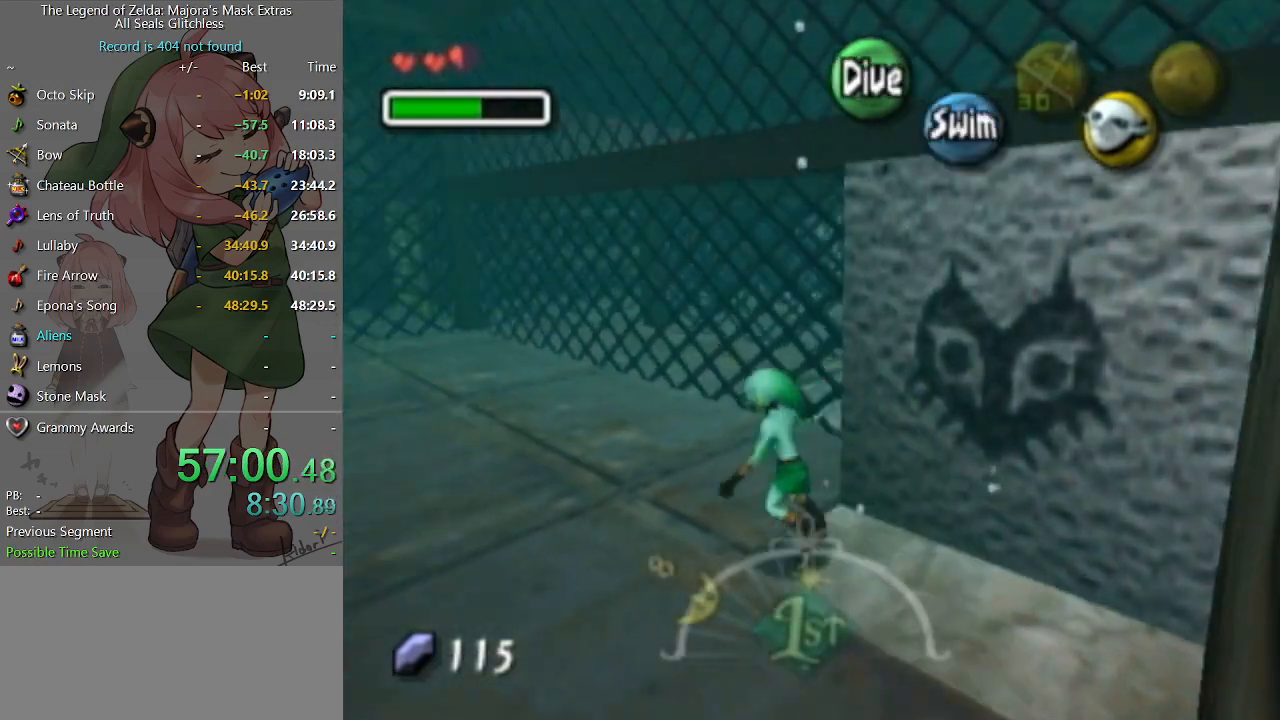
{"buttons": ["A"], "left_stick": "center", "right_stick": "center", "events": []}
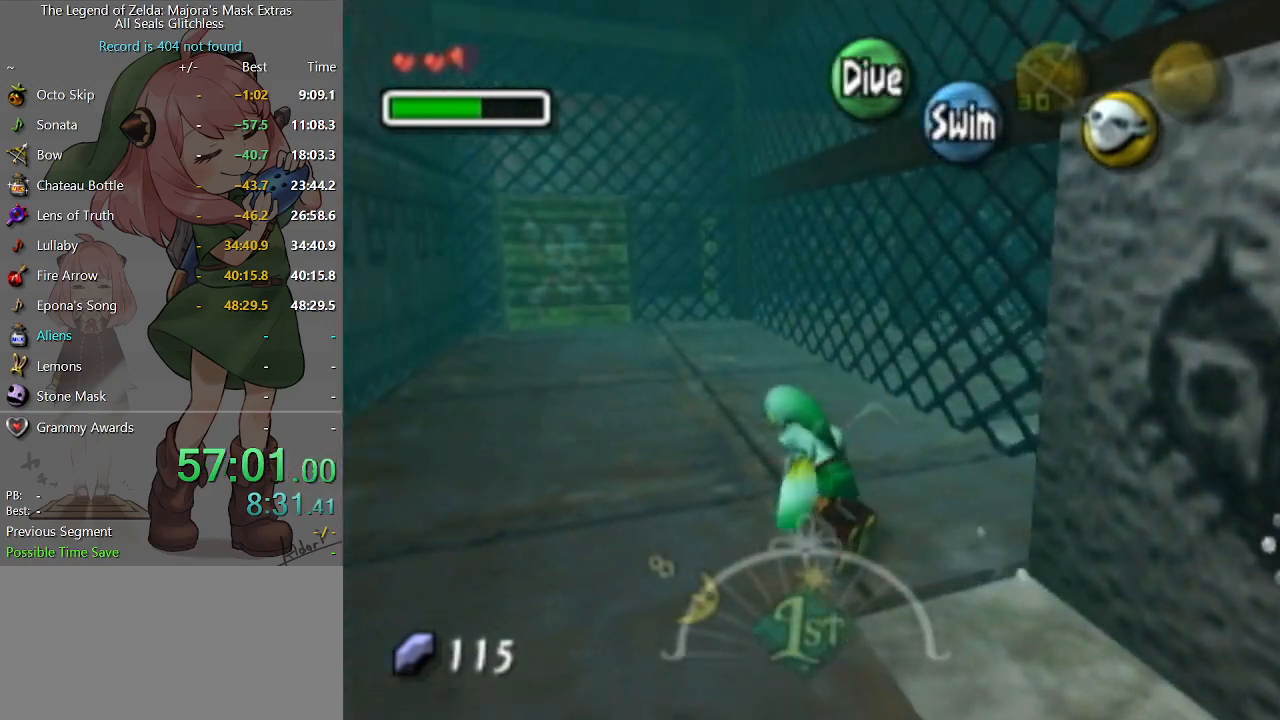
{"buttons": ["A"], "left_stick": "left", "right_stick": "center", "events": [[33, "left_stick", "right"], [167, "left_stick", "center"], [467, "left_stick", "left"]]}
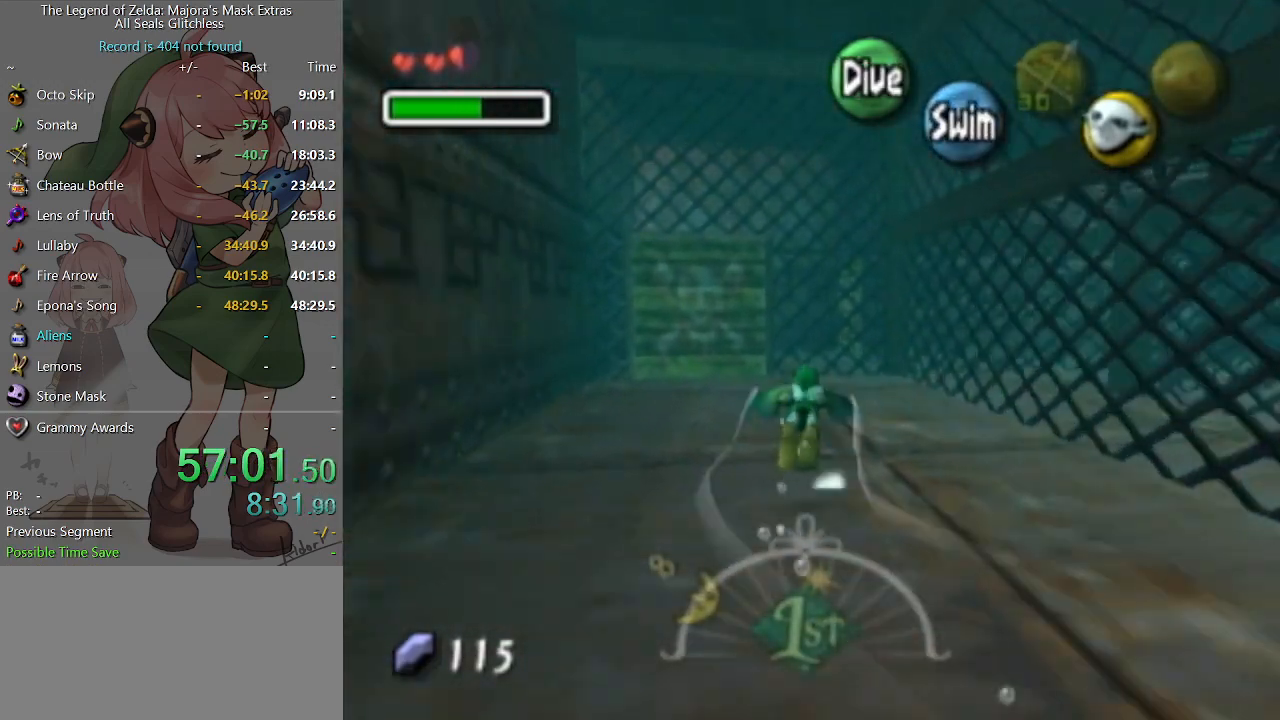
{"buttons": ["A"], "left_stick": "center", "right_stick": "center", "events": [[133, "left_stick", "center"], [400, "left_stick", "left"], [500, "left_stick", "center"]]}
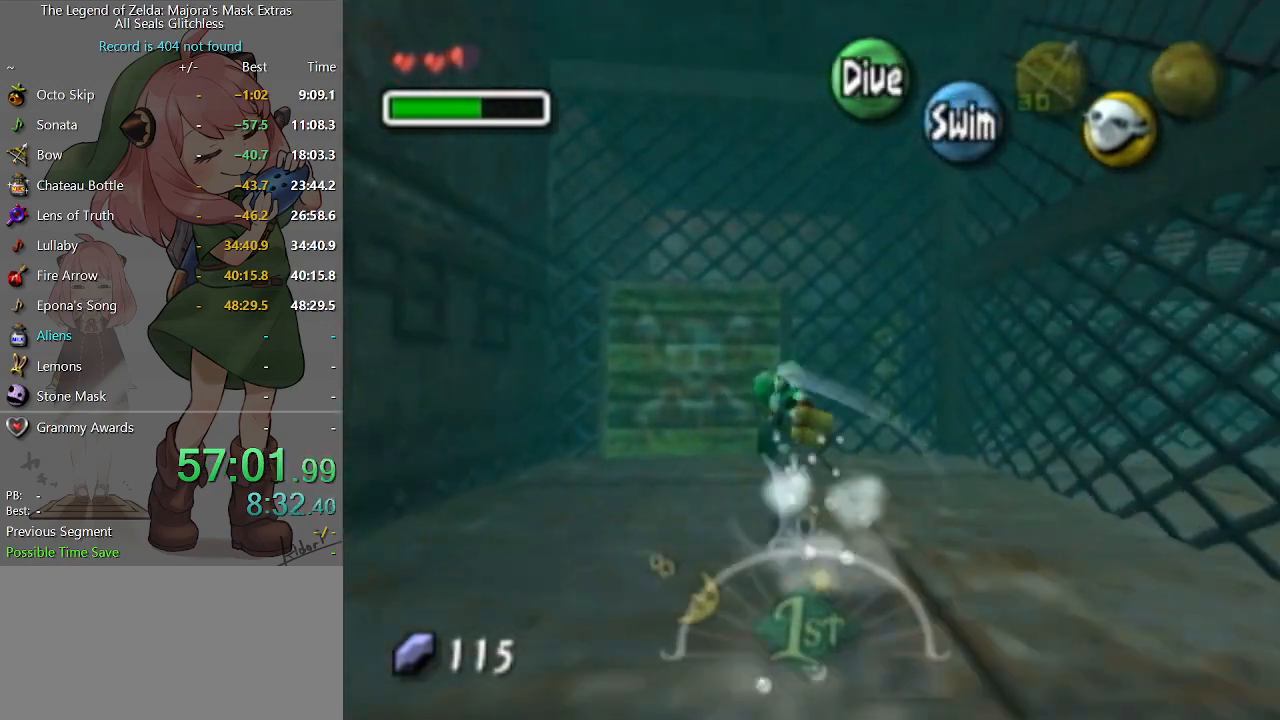
{"buttons": [], "left_stick": "center", "right_stick": "center", "events": [[300, "left_stick", "up"], [367, "A", "up"], [367, "left_stick", "center"]]}
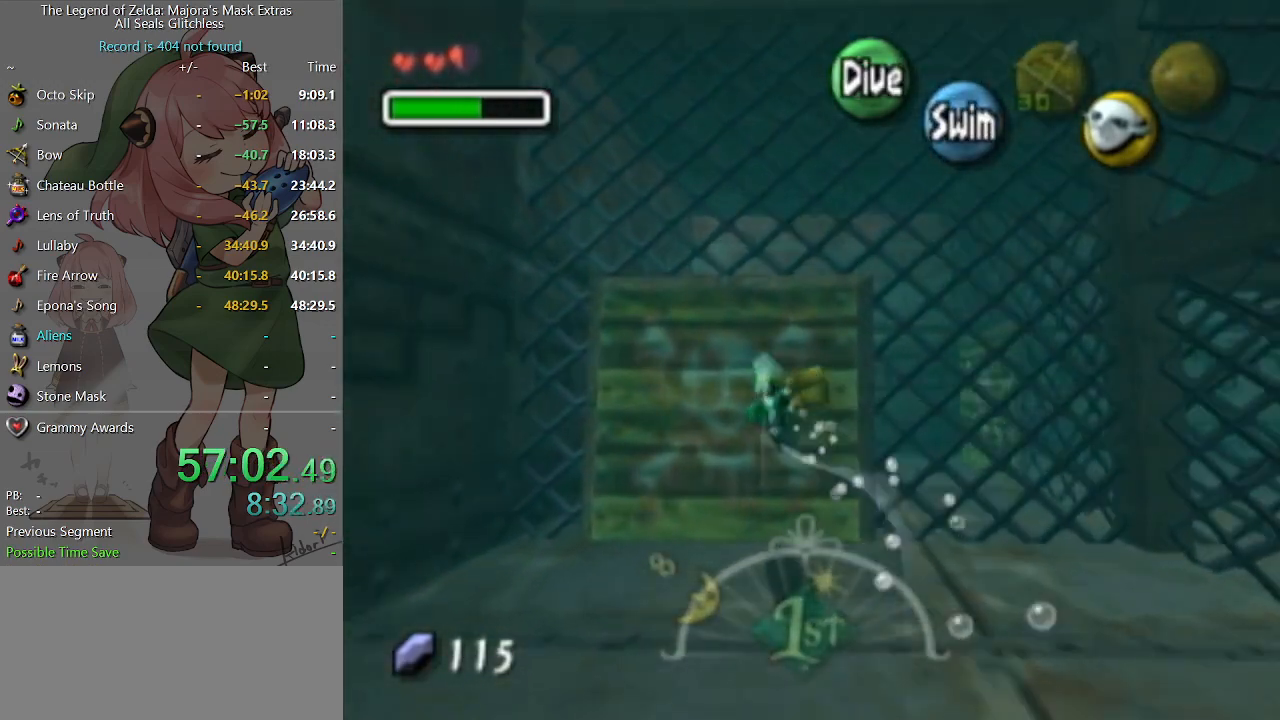
{"buttons": ["A"], "left_stick": "center", "right_stick": "center", "events": [[67, "A", "down"]]}
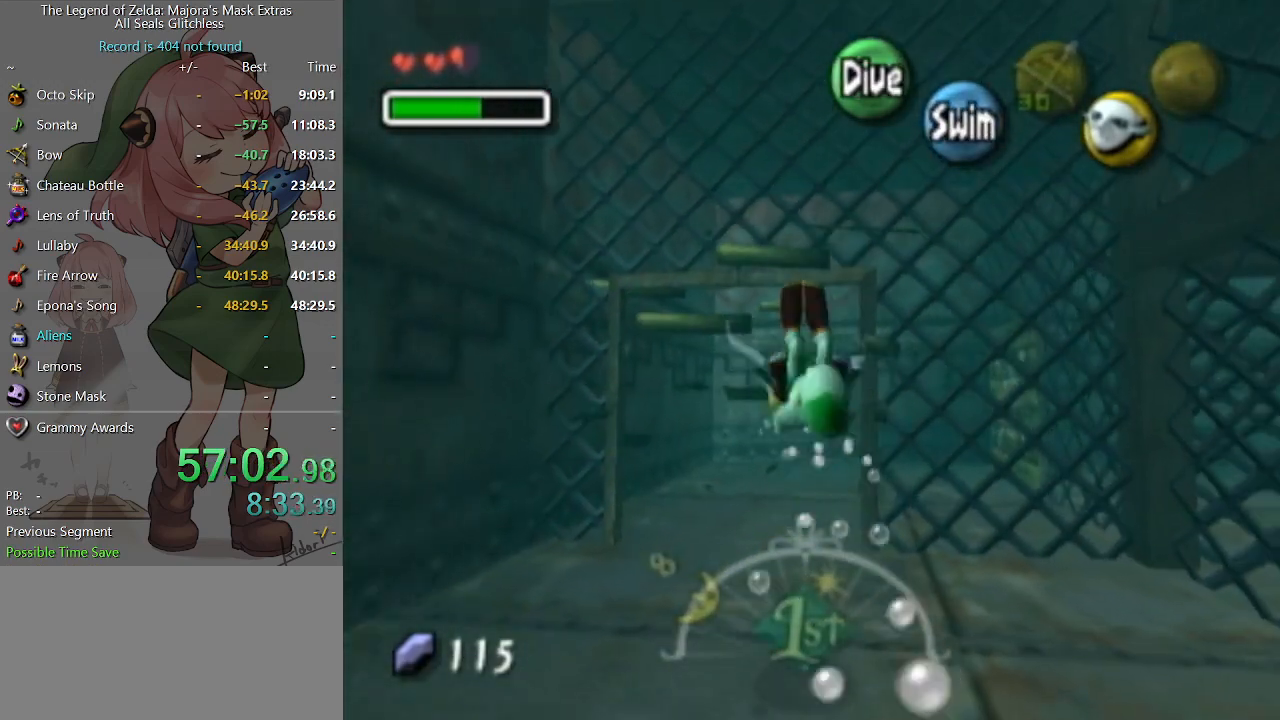
{"buttons": ["A"], "left_stick": "right", "right_stick": "center", "events": [[300, "left_stick", "right"]]}
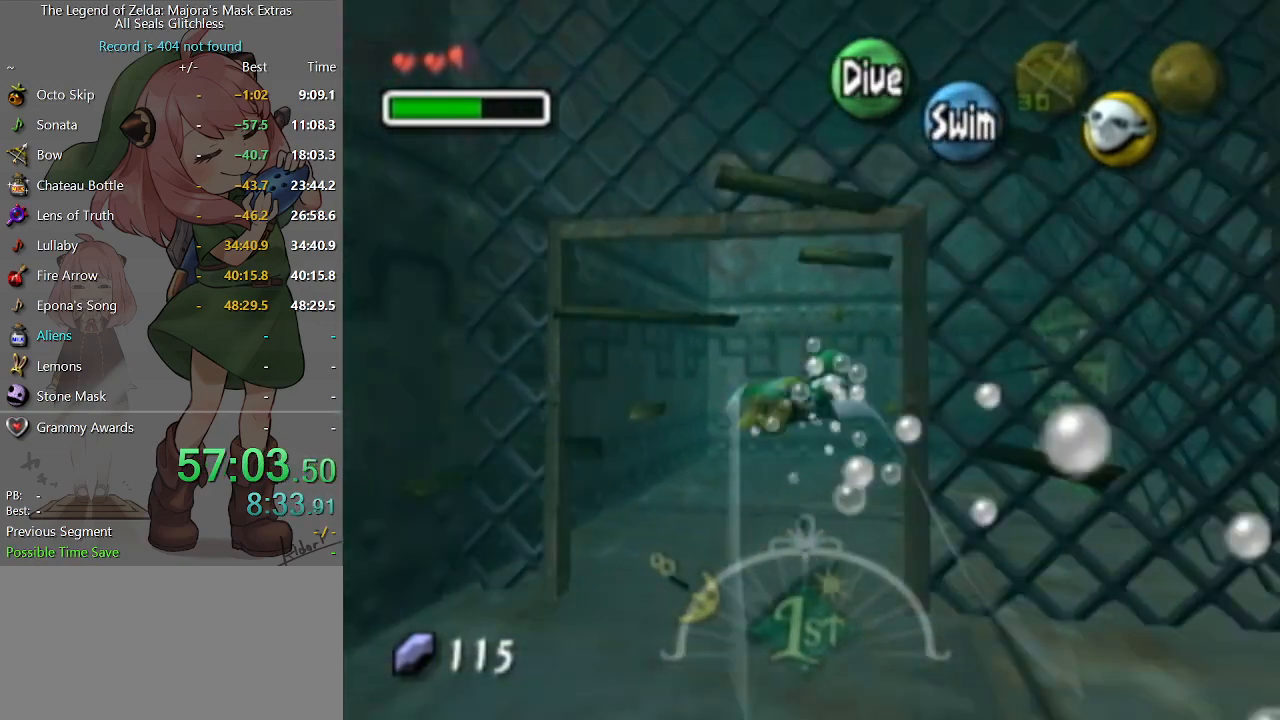
{"buttons": ["A"], "left_stick": "up-left", "right_stick": "center", "events": [[33, "left_stick", "center"], [400, "left_stick", "left"], [467, "left_stick", "up-left"]]}
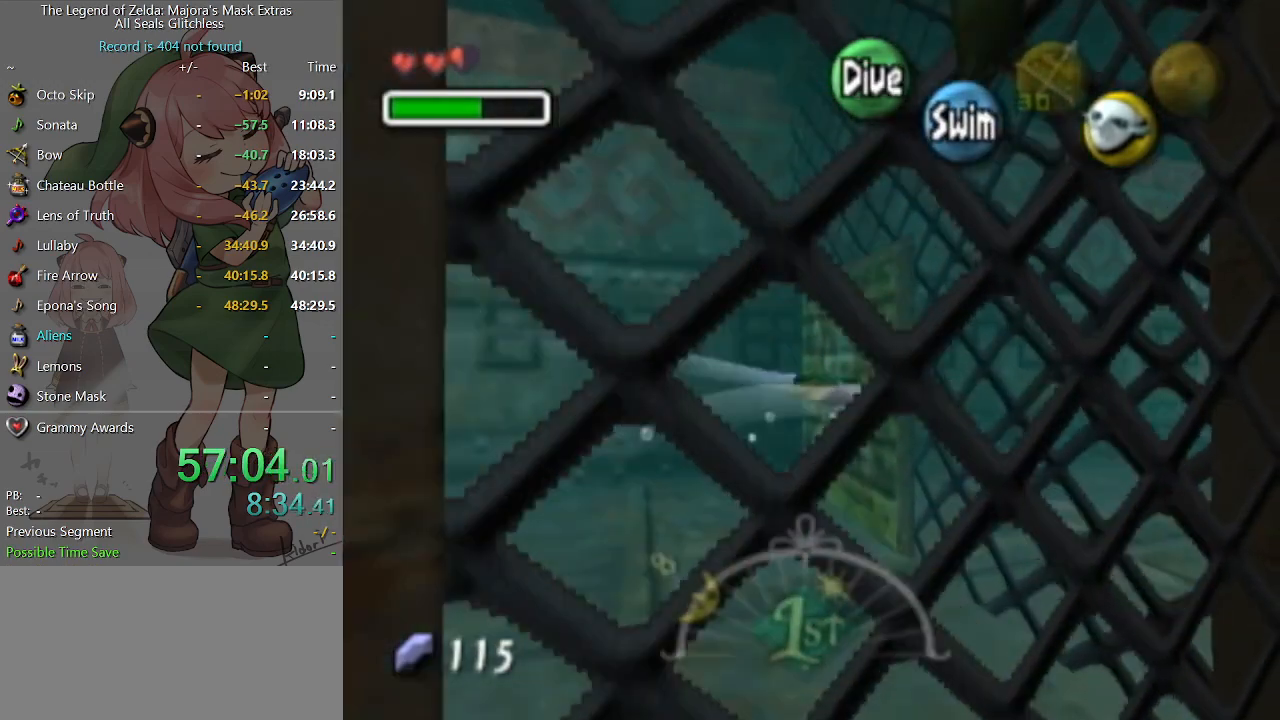
{"buttons": ["A"], "left_stick": "center", "right_stick": "center", "events": [[67, "A", "up"], [67, "left_stick", "center"], [267, "A", "down"]]}
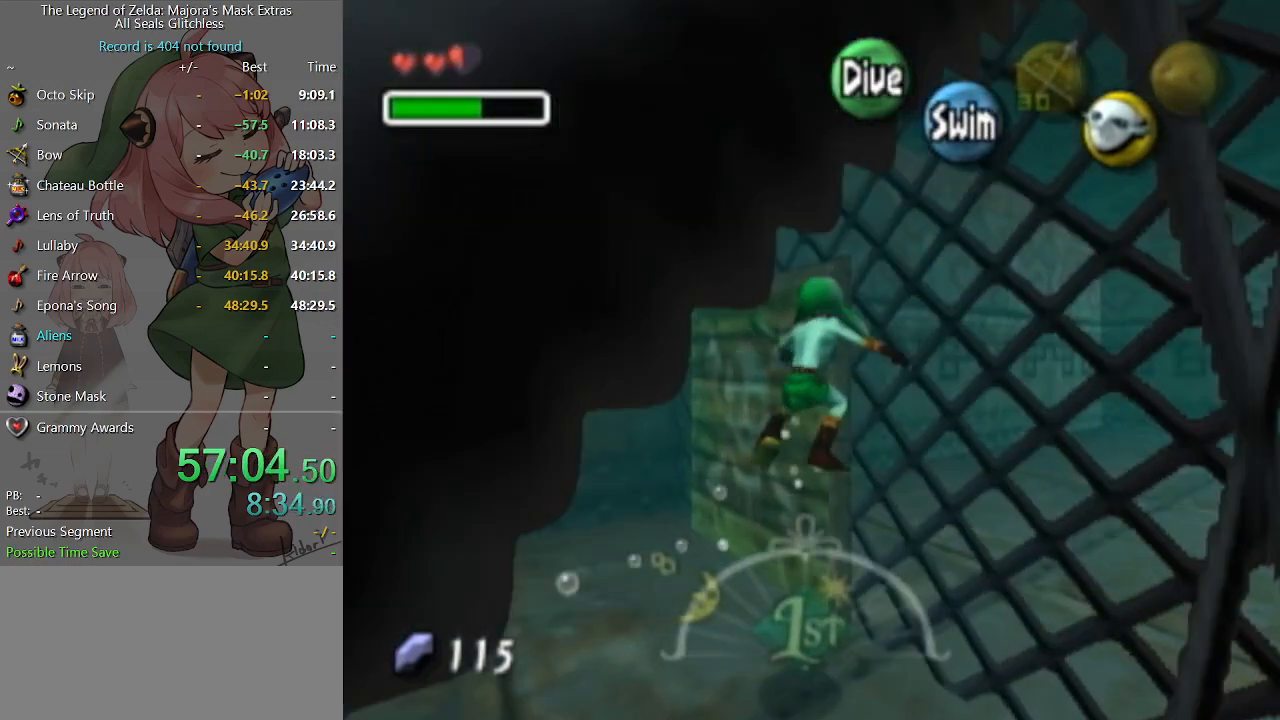
{"buttons": ["A"], "left_stick": "center", "right_stick": "center", "events": [[100, "left_stick", "up-left"], [333, "left_stick", "center"]]}
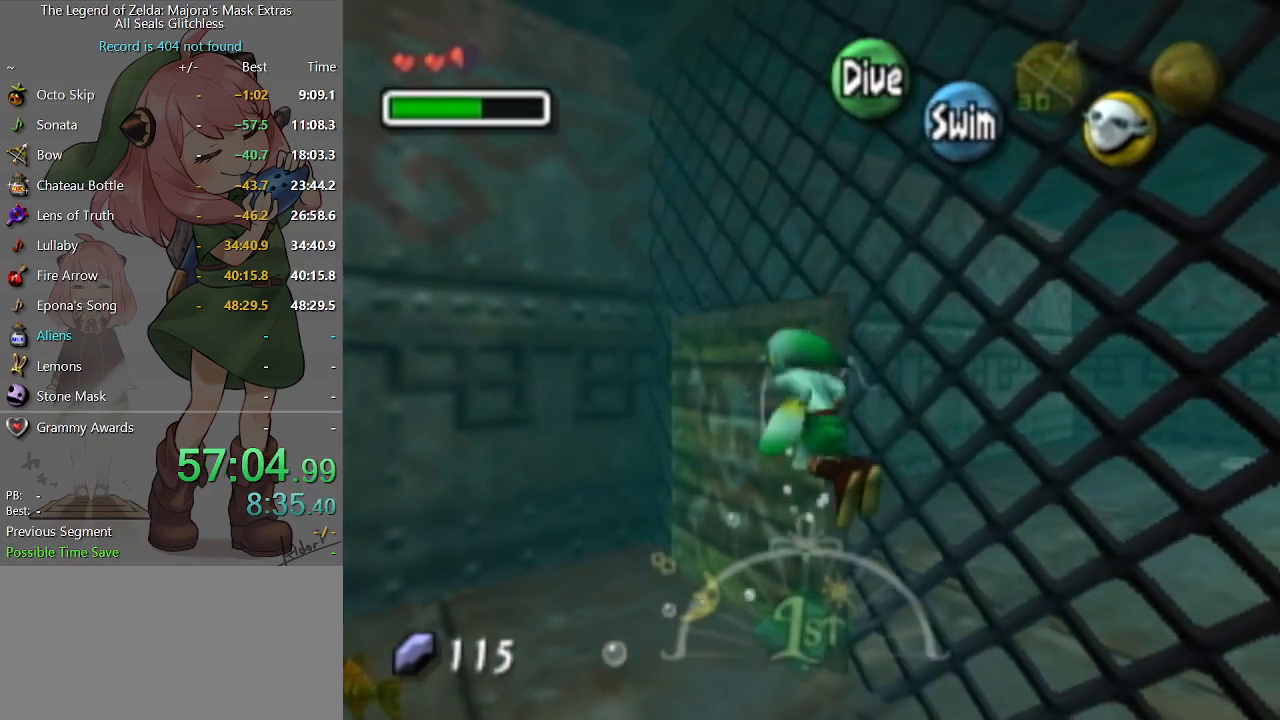
{"buttons": [], "left_stick": "center", "right_stick": "center", "events": [[67, "left_stick", "right"], [300, "A", "up"], [300, "left_stick", "center"]]}
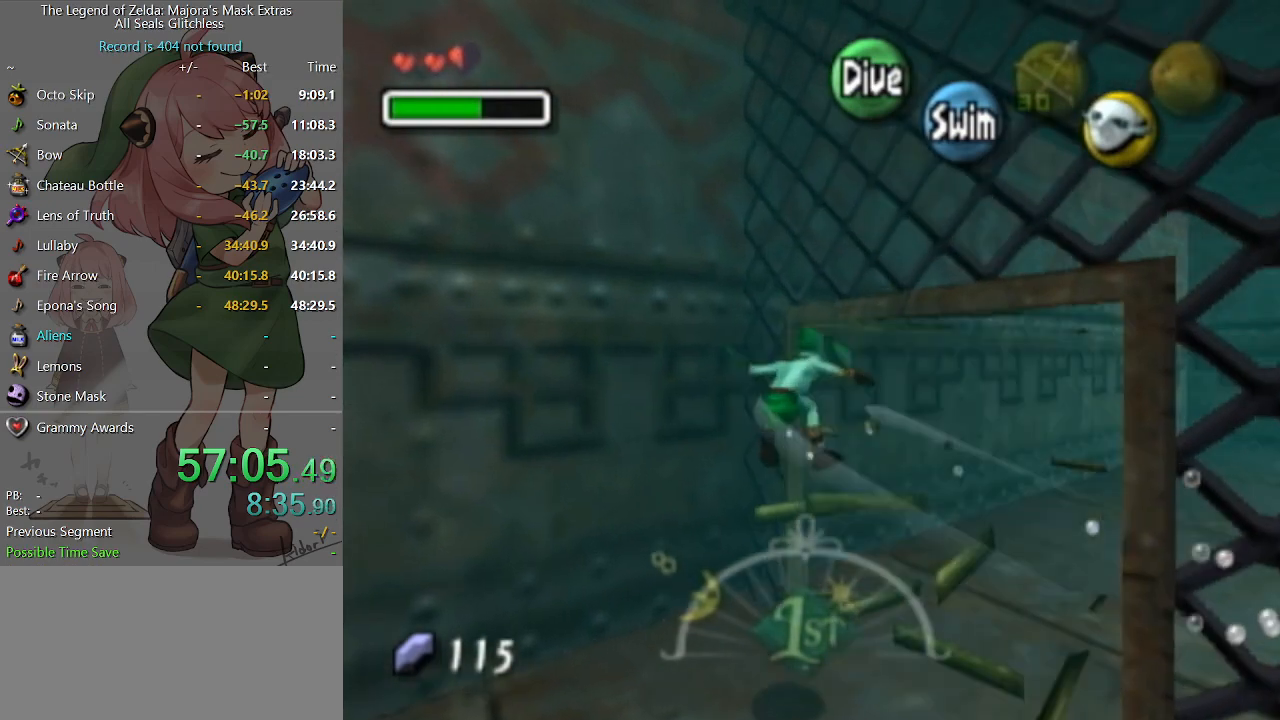
{"buttons": ["A"], "left_stick": "up-right", "right_stick": "center", "events": [[233, "left_stick", "up-right"], [300, "A", "down"]]}
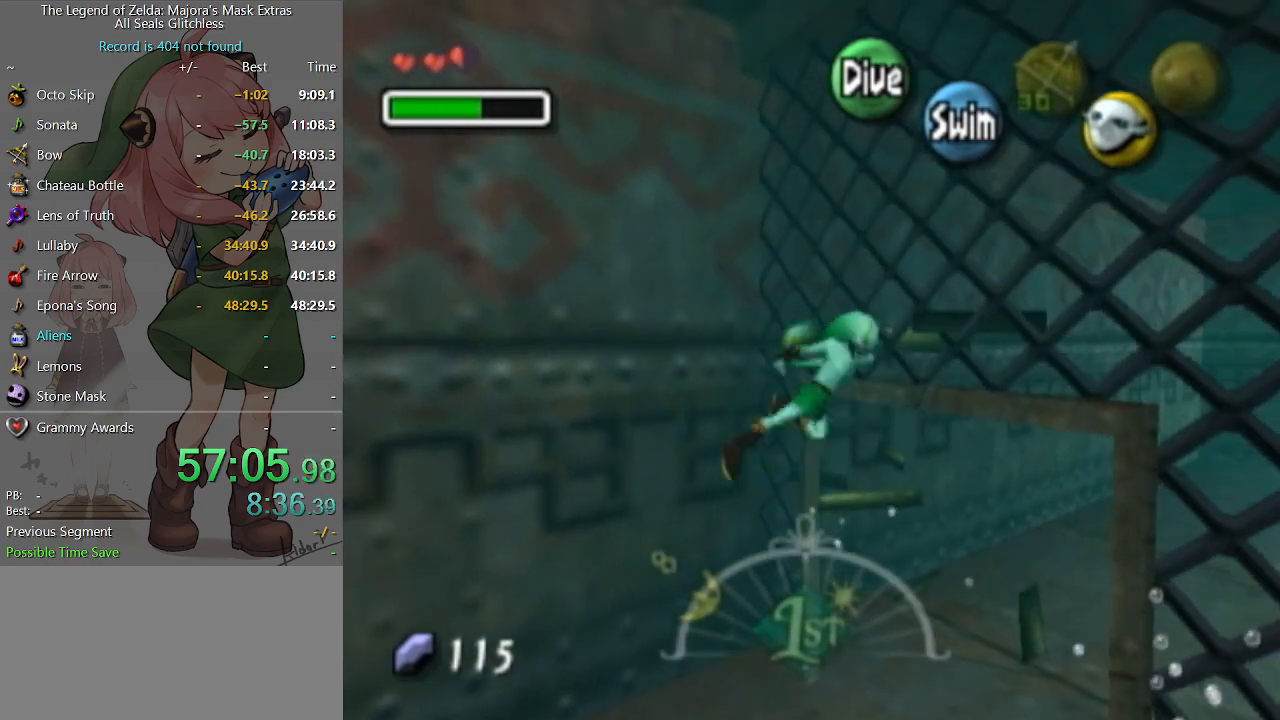
{"buttons": ["A"], "left_stick": "center", "right_stick": "center", "events": [[167, "left_stick", "center"]]}
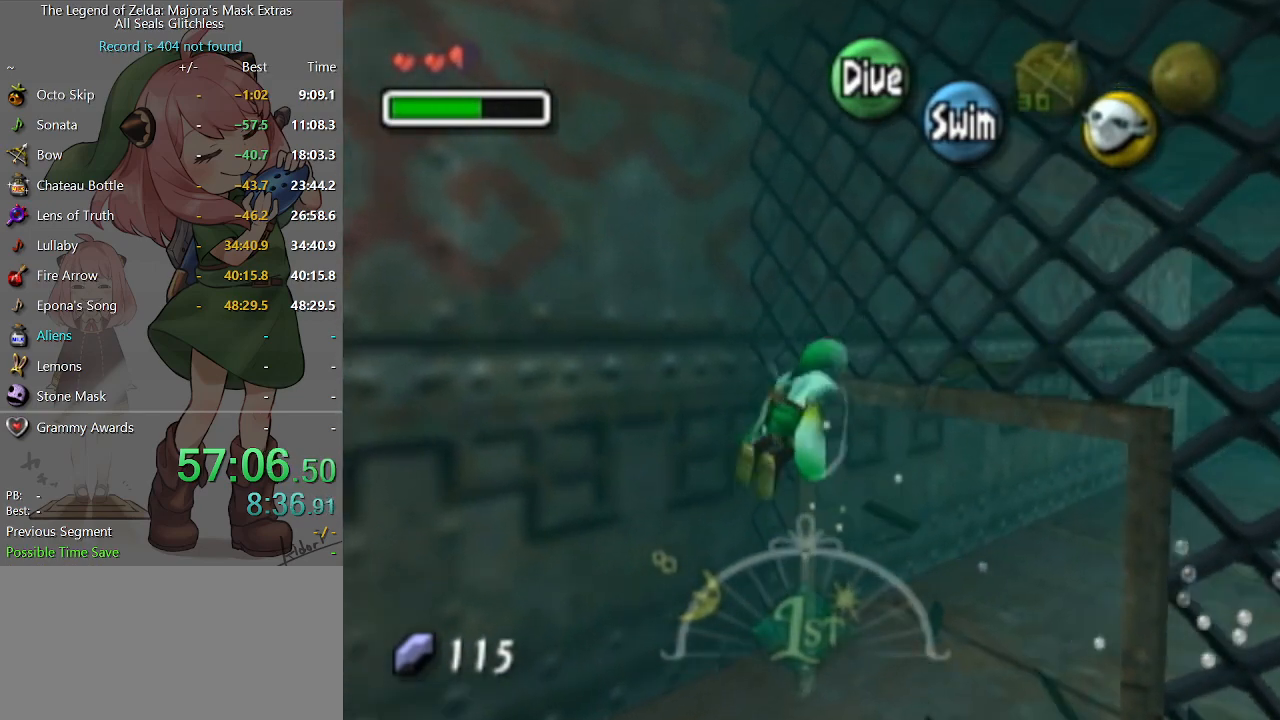
{"buttons": ["A"], "left_stick": "up-right", "right_stick": "center", "events": [[267, "A", "up"], [267, "left_stick", "right"], [300, "A", "down"], [400, "left_stick", "up-right"]]}
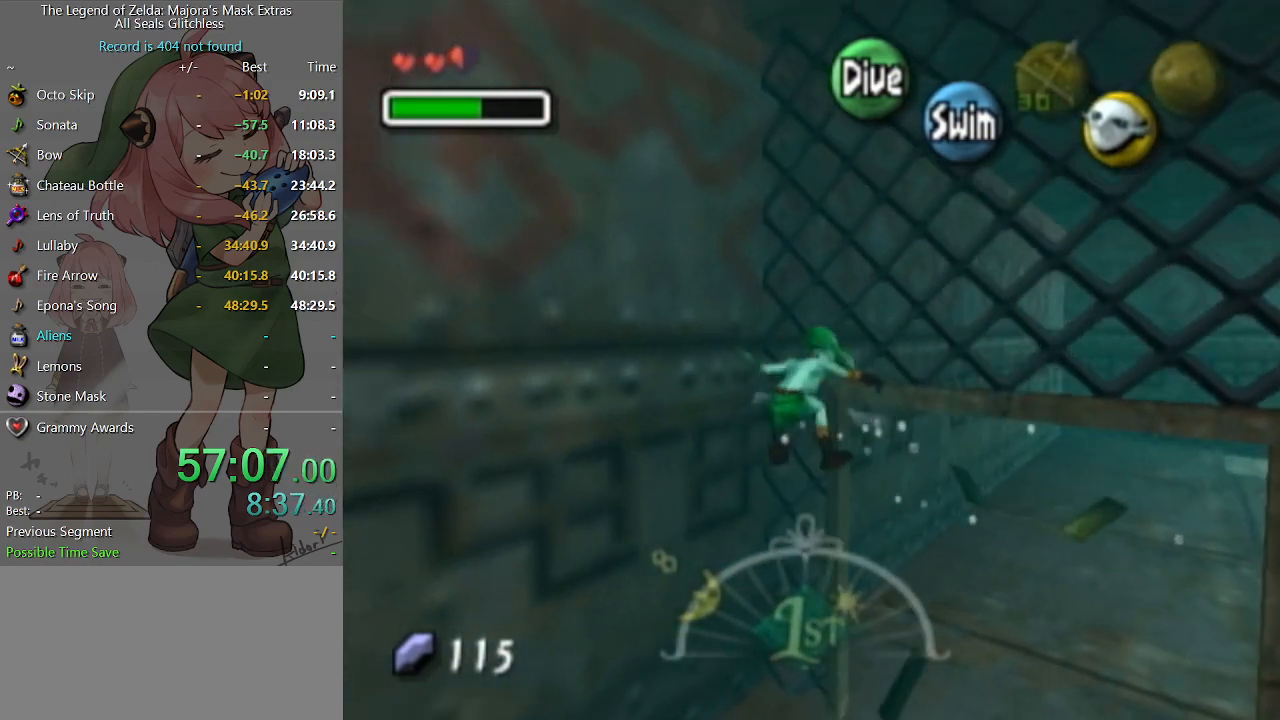
{"buttons": [], "left_stick": "up-right", "right_stick": "center", "events": [[467, "A", "up"]]}
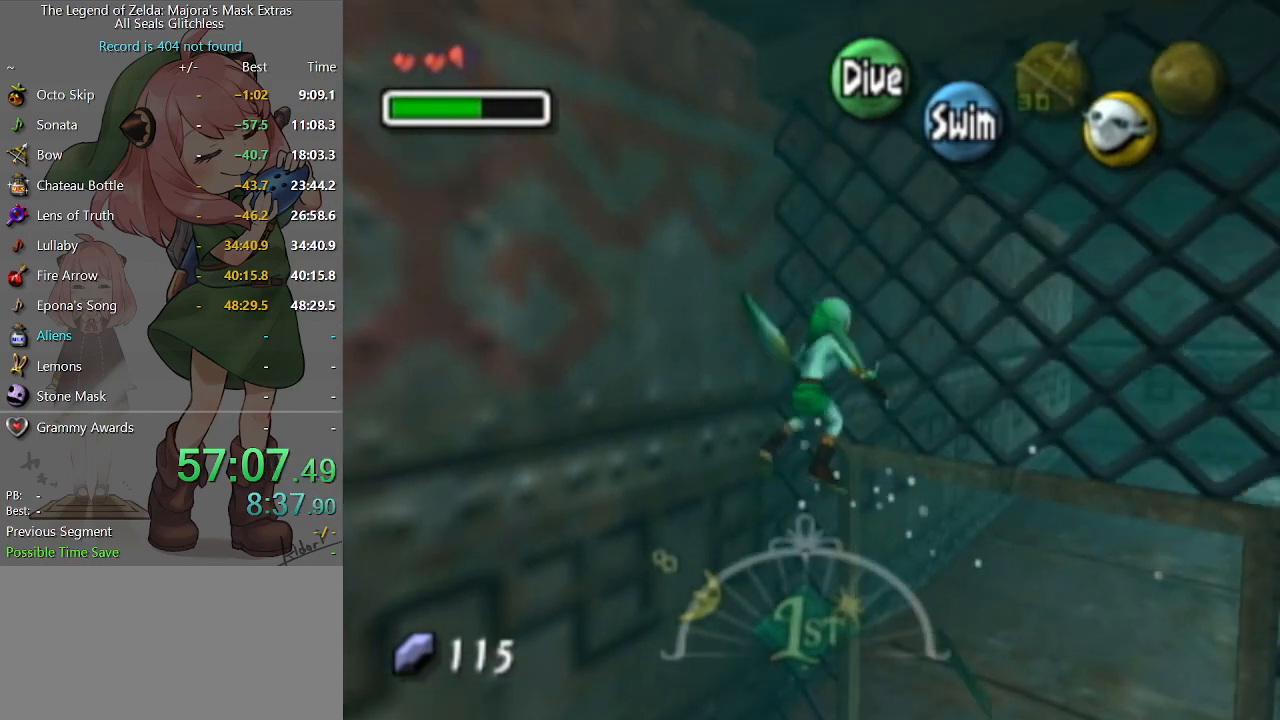
{"buttons": [], "left_stick": "center", "right_stick": "center", "events": [[33, "B", "down"], [33, "left_stick", "center"], [100, "B", "up"], [200, "B", "down"], [233, "B", "up"], [300, "B", "down"], [367, "B", "up"], [433, "B", "down"], [467, "B", "up"]]}
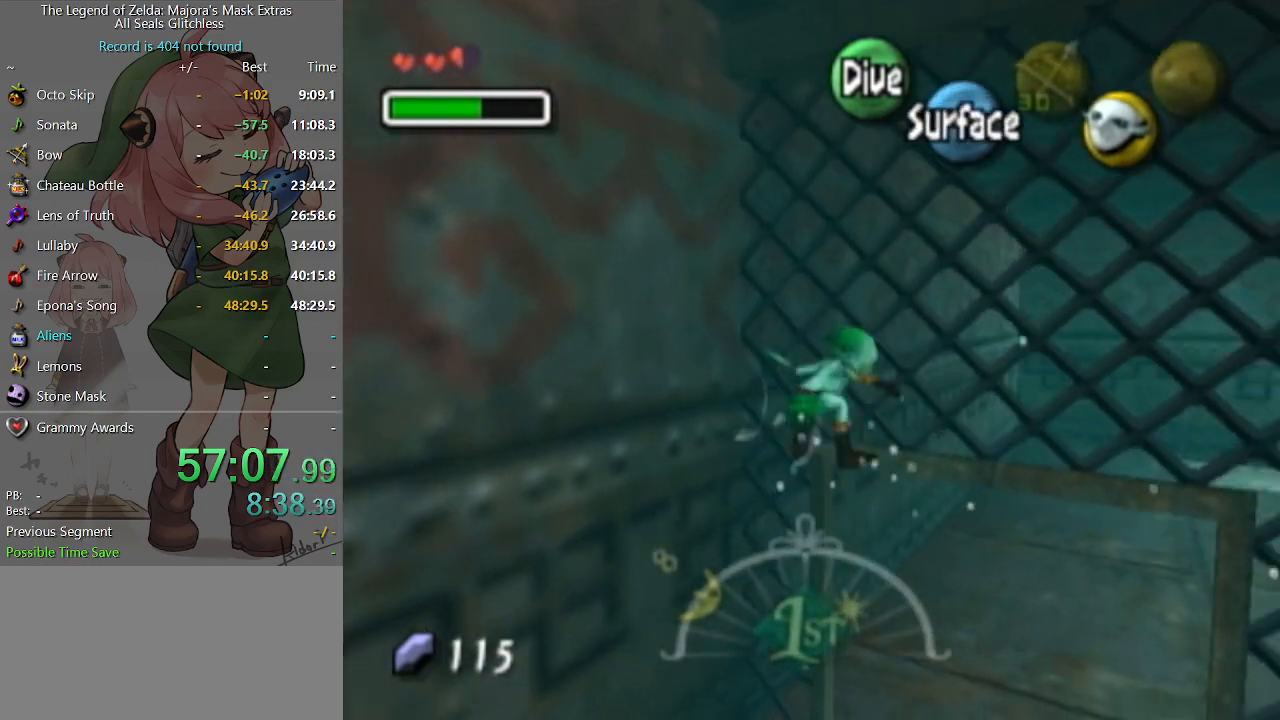
{"buttons": [], "left_stick": "center", "right_stick": "center", "events": [[333, "B", "down"], [367, "B", "up"]]}
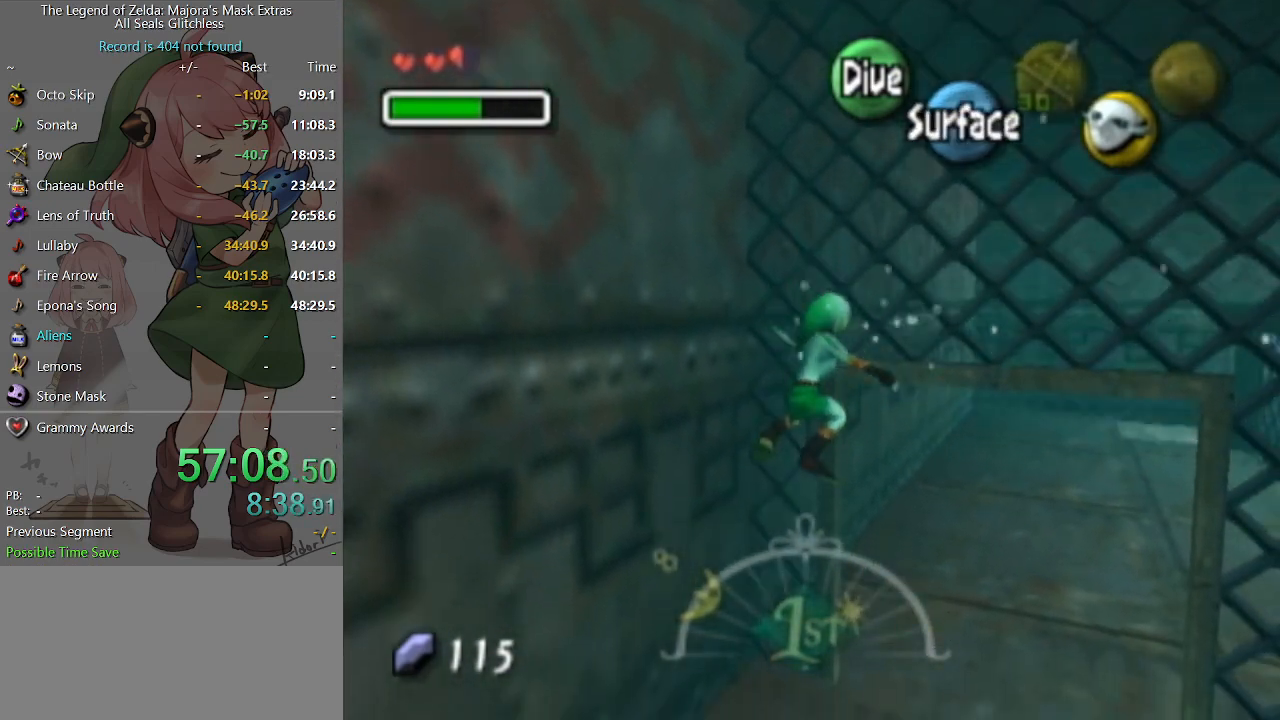
{"buttons": ["A"], "left_stick": "center", "right_stick": "center", "events": [[100, "A", "down"], [167, "A", "up"], [233, "A", "down"]]}
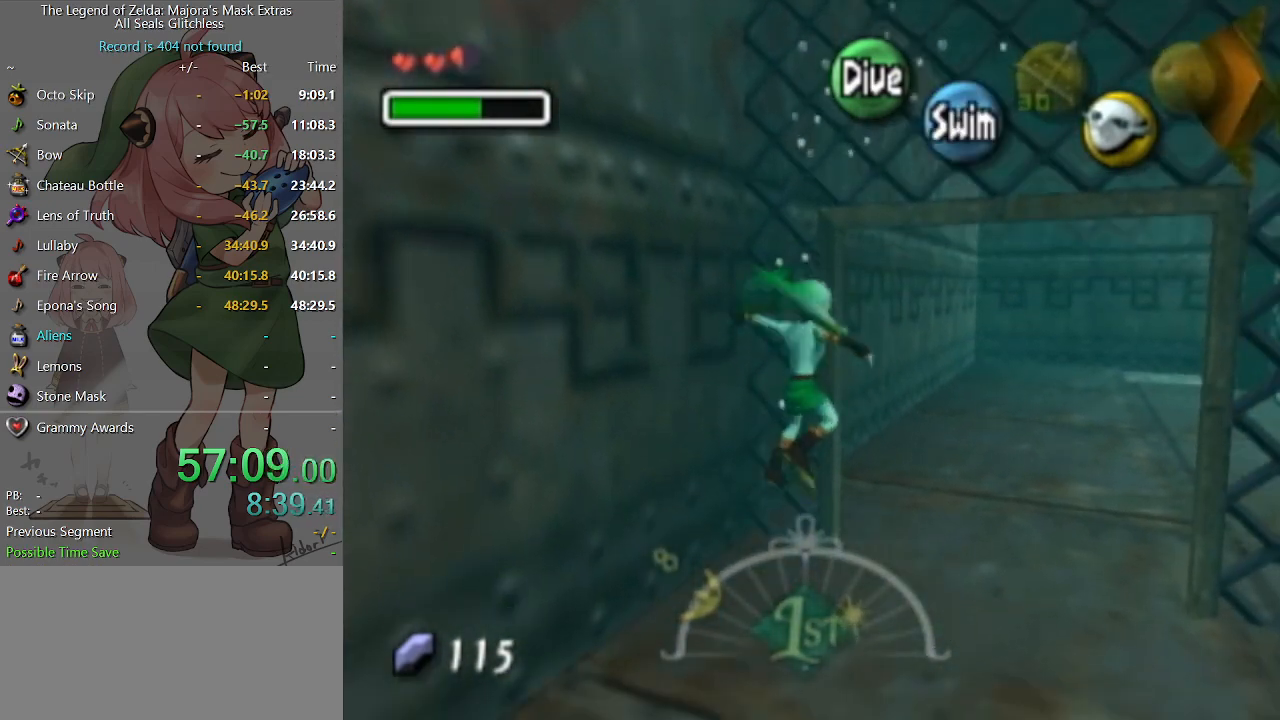
{"buttons": ["A"], "left_stick": "center", "right_stick": "center", "events": []}
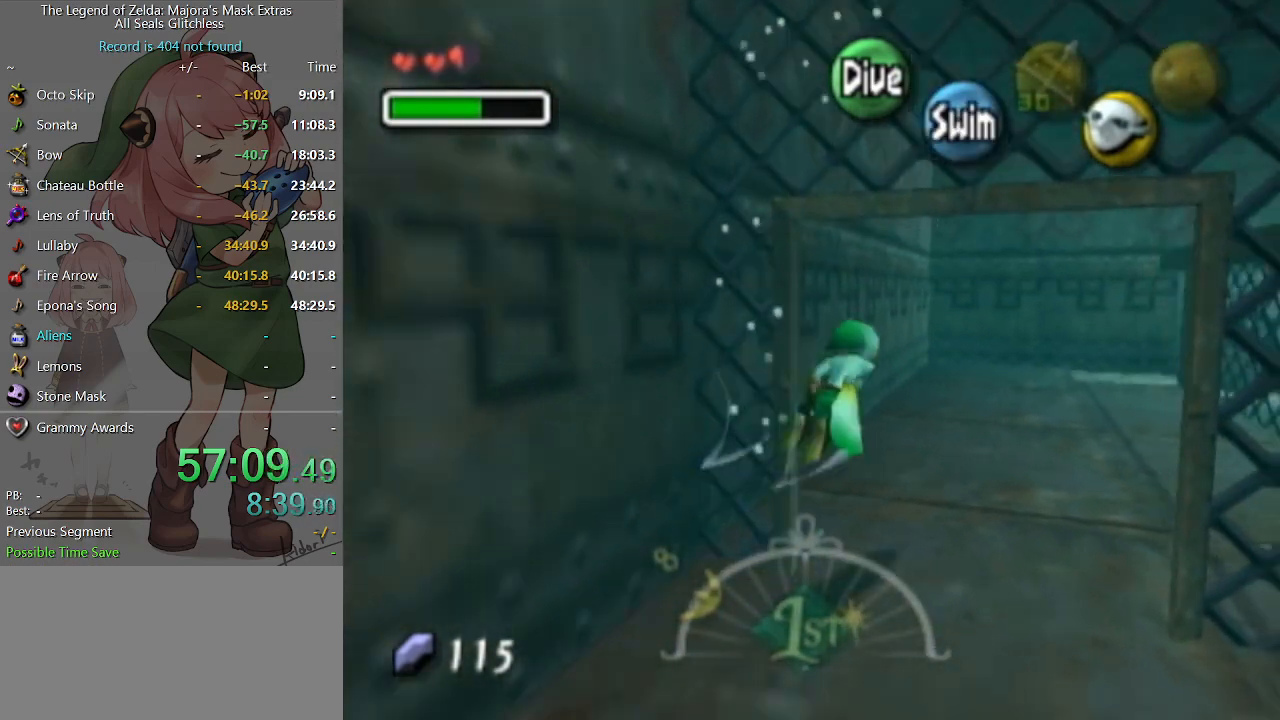
{"buttons": ["A"], "left_stick": "center", "right_stick": "center", "events": []}
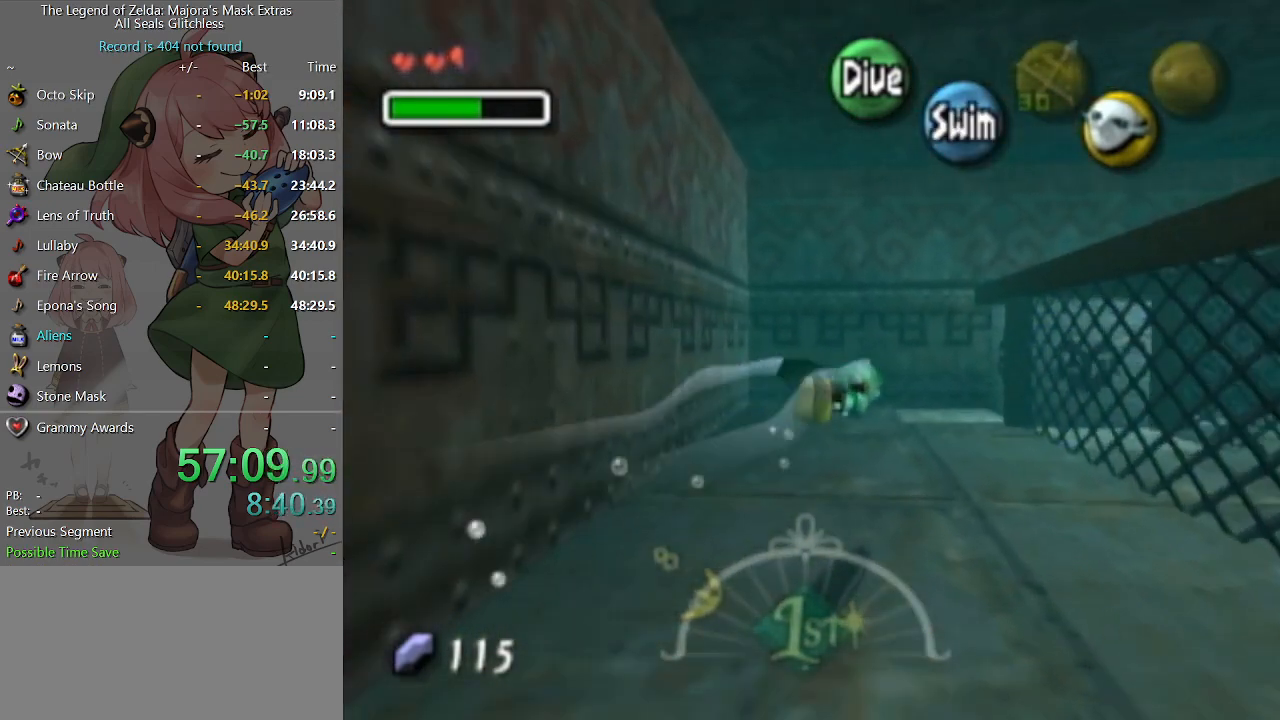
{"buttons": ["A"], "left_stick": "center", "right_stick": "center", "events": []}
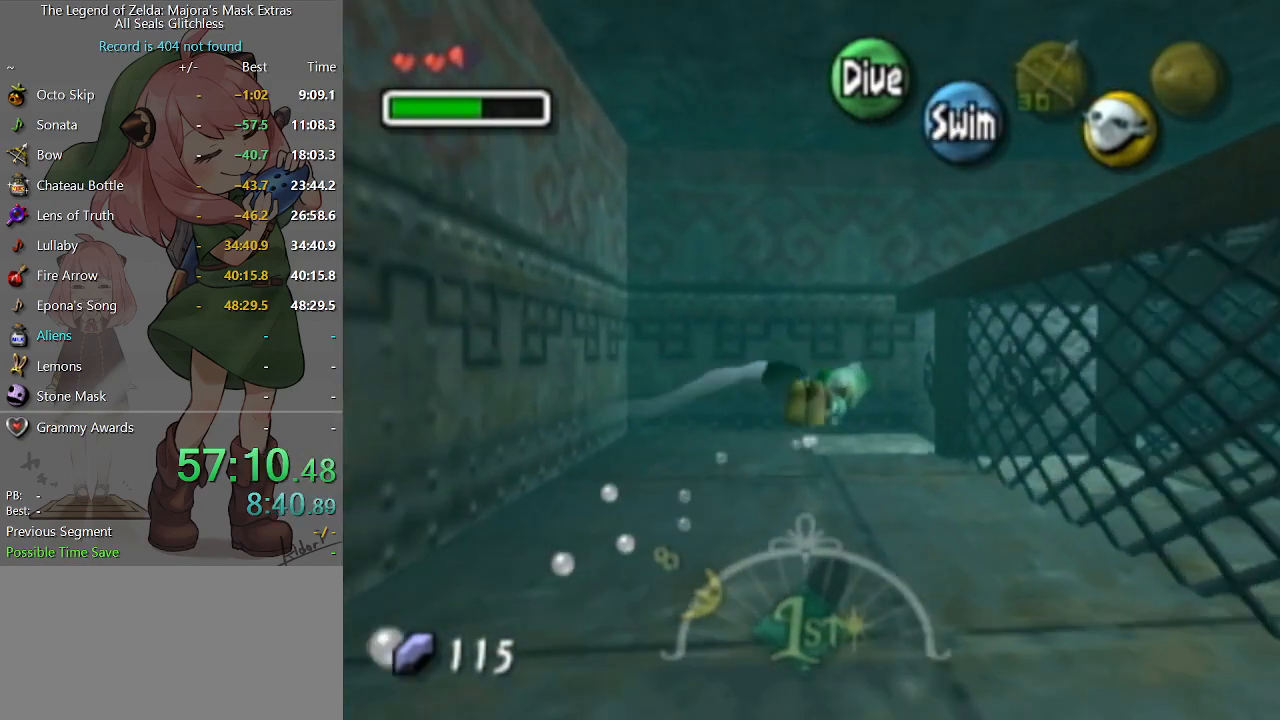
{"buttons": [], "left_stick": "center", "right_stick": "center", "events": [[233, "left_stick", "up"], [300, "B", "down"], [400, "left_stick", "center"], [433, "B", "up"], [467, "A", "up"]]}
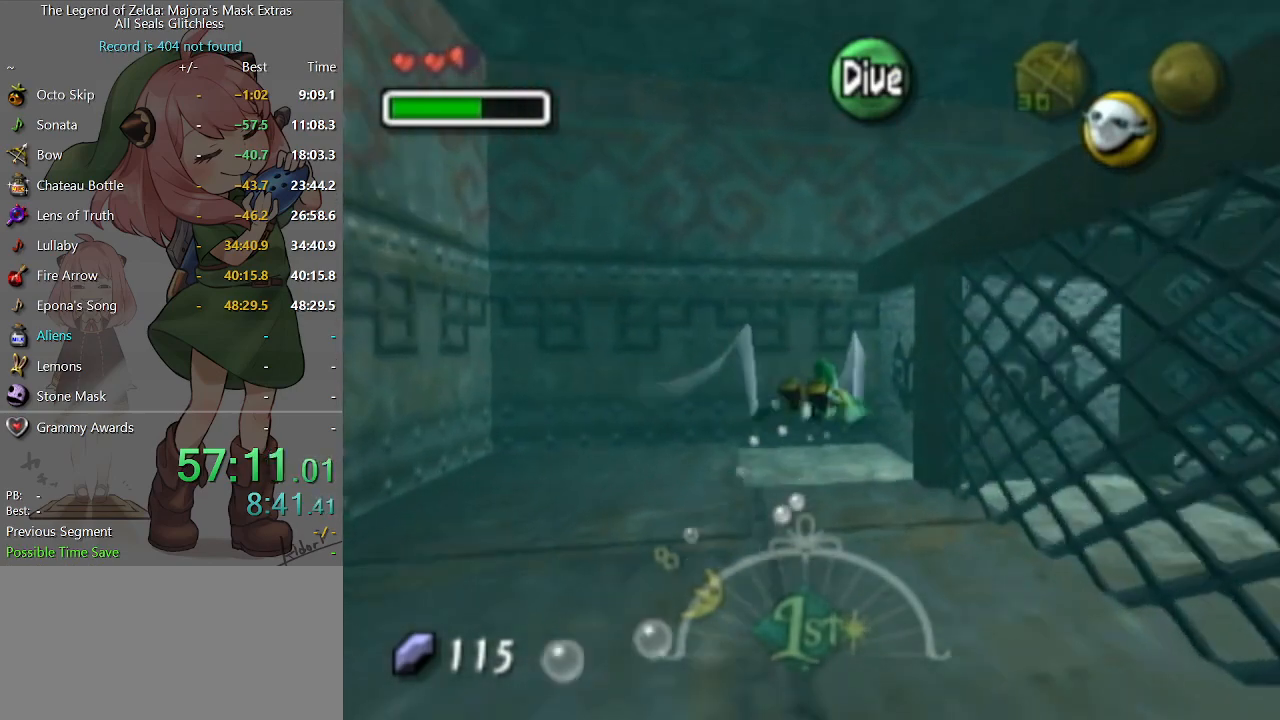
{"buttons": [], "left_stick": "up-right", "right_stick": "center", "events": [[33, "left_stick", "up-right"]]}
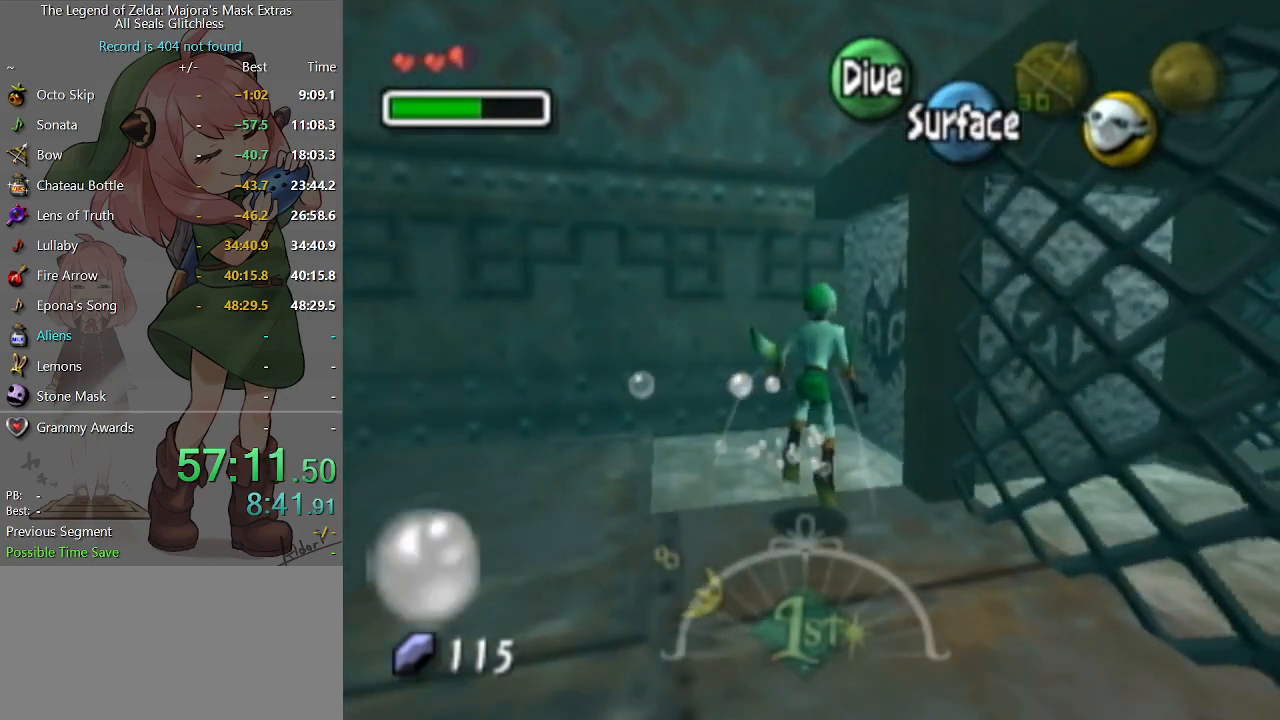
{"buttons": [], "left_stick": "up-right", "right_stick": "center", "events": []}
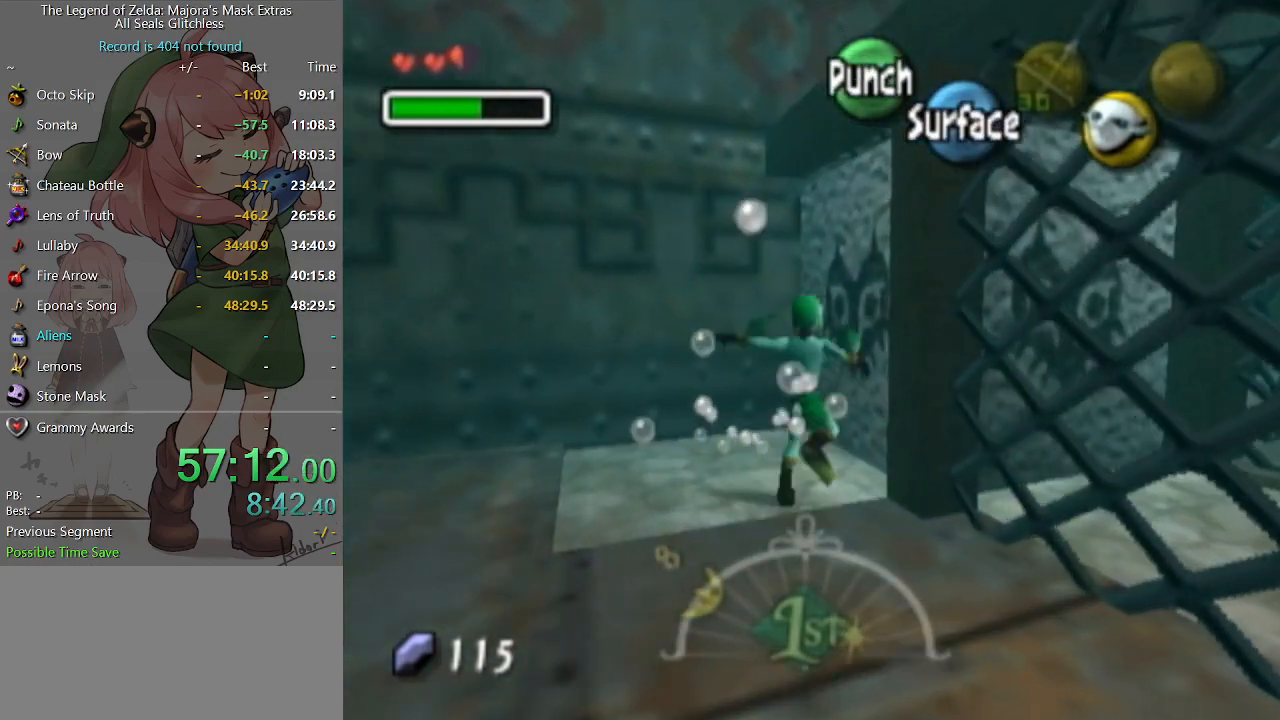
{"buttons": ["A"], "left_stick": "up", "right_stick": "center", "events": [[133, "A", "down"], [167, "left_stick", "center"], [267, "left_stick", "up"]]}